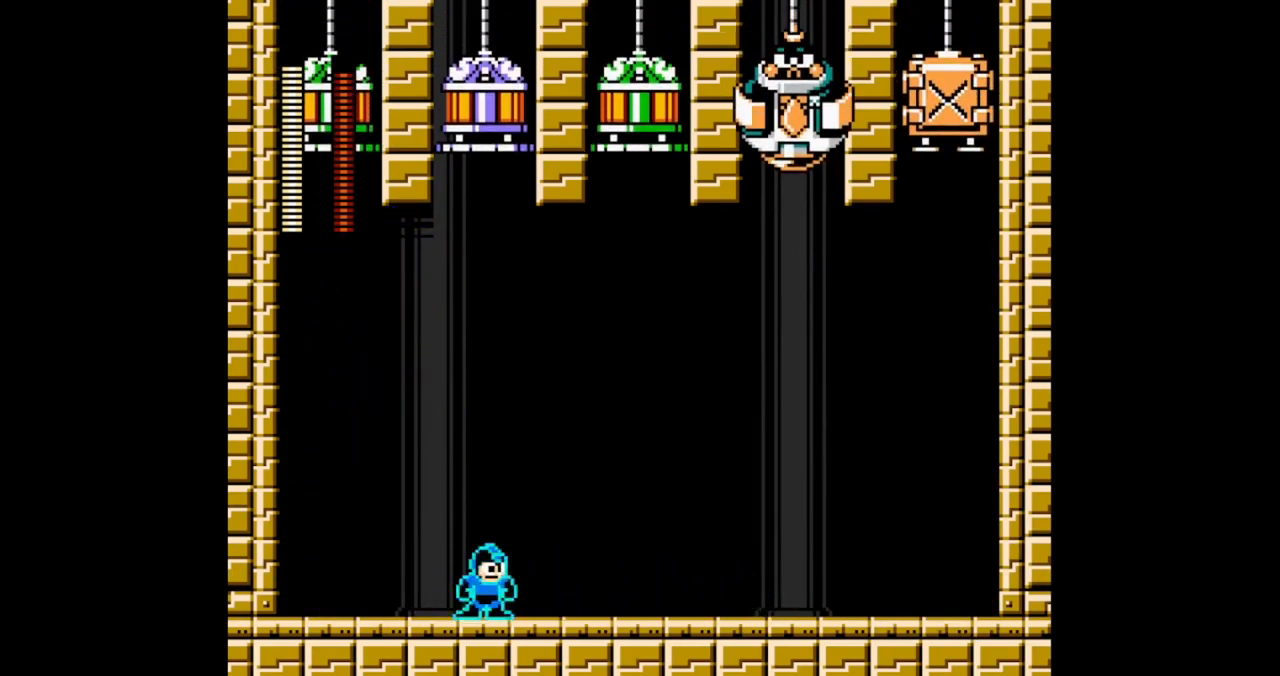
Gameplay with a controller (Nintendo layout); each line is a JSON object with the inputs held at the frame after it. "events" lists button and stick changes between this image and that frame as [ms after this image, input, new state], when the widget could be followed in between. Not read: L2 L3 R2 R3 X Y.
{"buttons": ["B", "DPAD_RIGHT"], "events": [[367, "A", "down"], [467, "A", "up"]]}
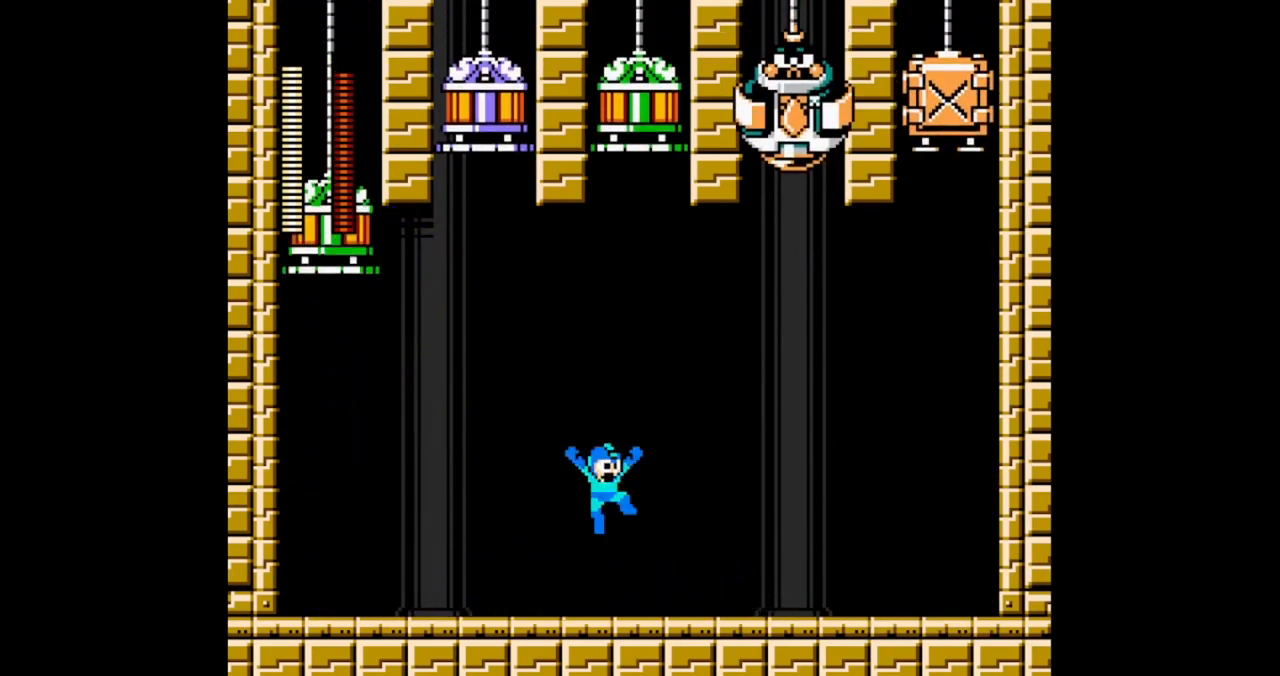
{"buttons": ["B", "DPAD_RIGHT"], "events": [[367, "A", "down"], [467, "A", "up"]]}
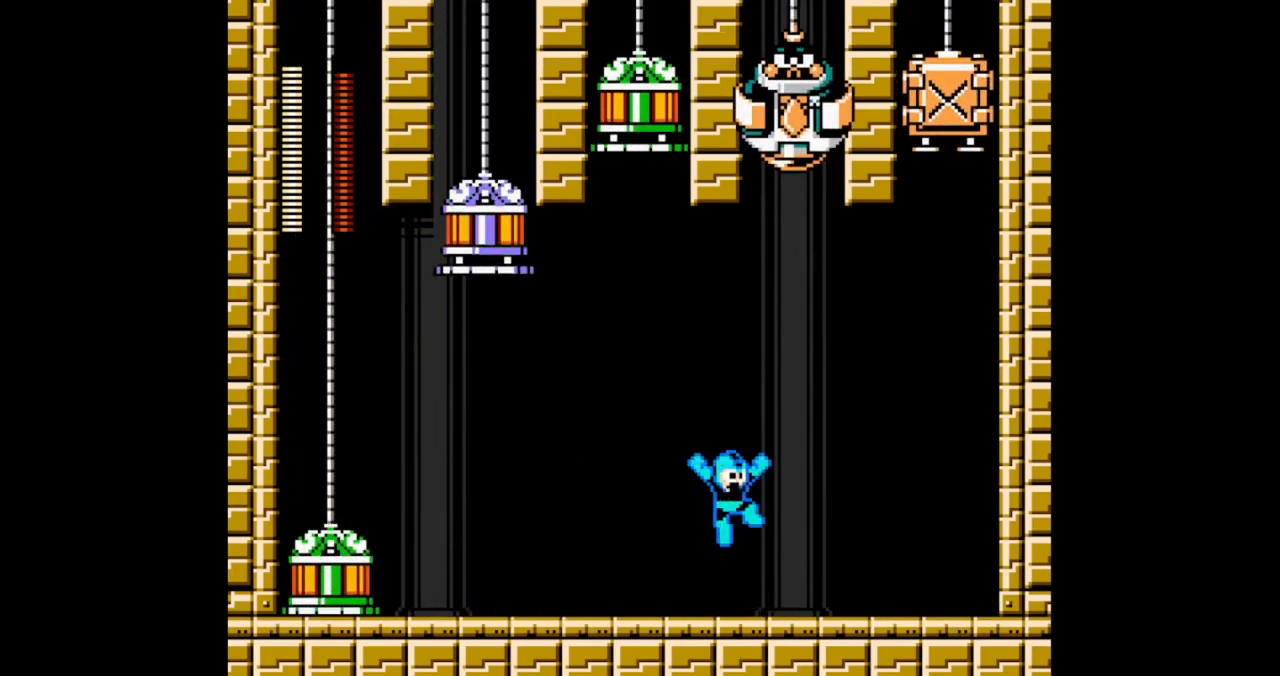
{"buttons": ["B", "DPAD_RIGHT"], "events": [[333, "A", "down"], [433, "A", "up"]]}
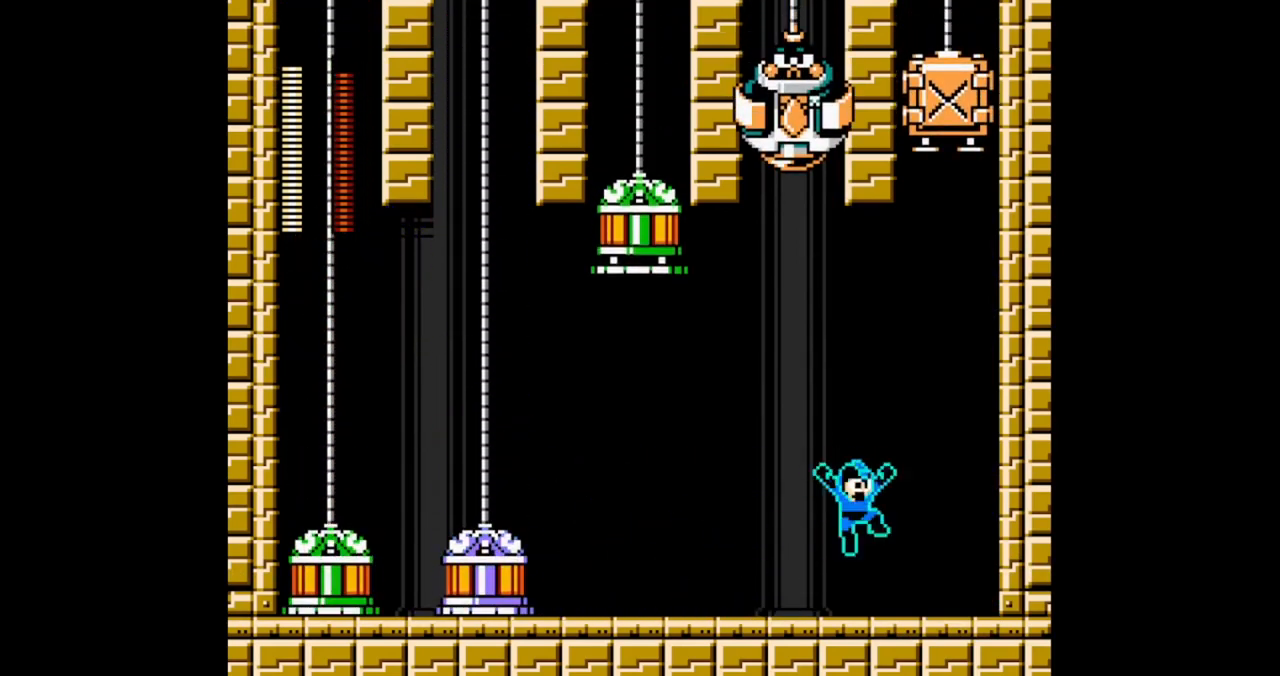
{"buttons": ["B"], "events": [[33, "DPAD_RIGHT", "up"], [200, "DPAD_RIGHT", "down"], [267, "DPAD_RIGHT", "up"]]}
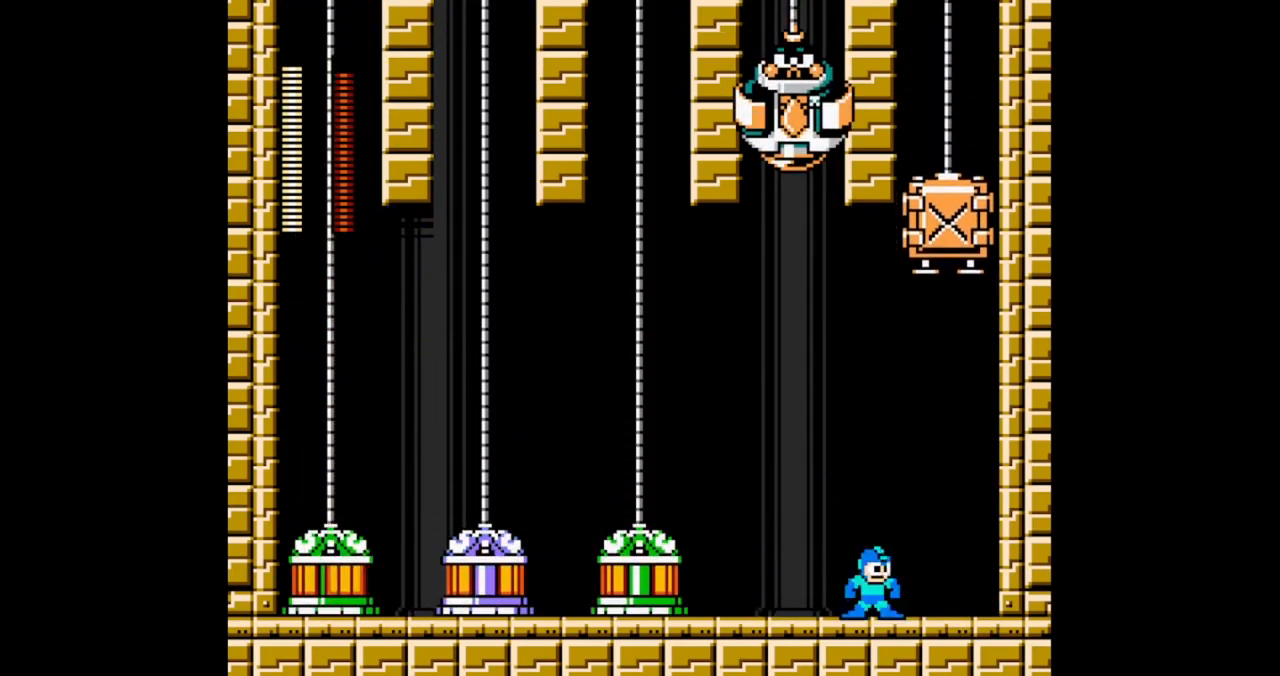
{"buttons": [], "events": [[233, "B", "up"], [333, "B", "down"], [400, "B", "up"]]}
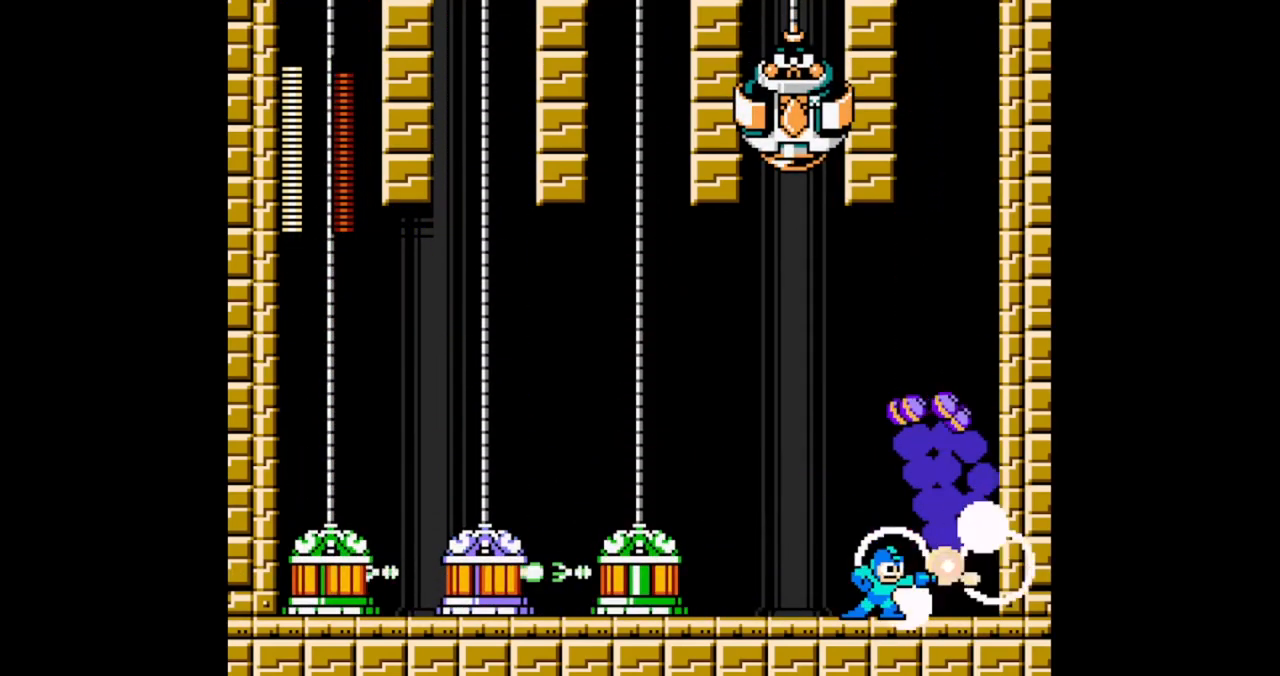
{"buttons": ["A", "B", "DPAD_RIGHT"], "events": [[167, "B", "down"], [200, "DPAD_RIGHT", "down"], [400, "A", "down"]]}
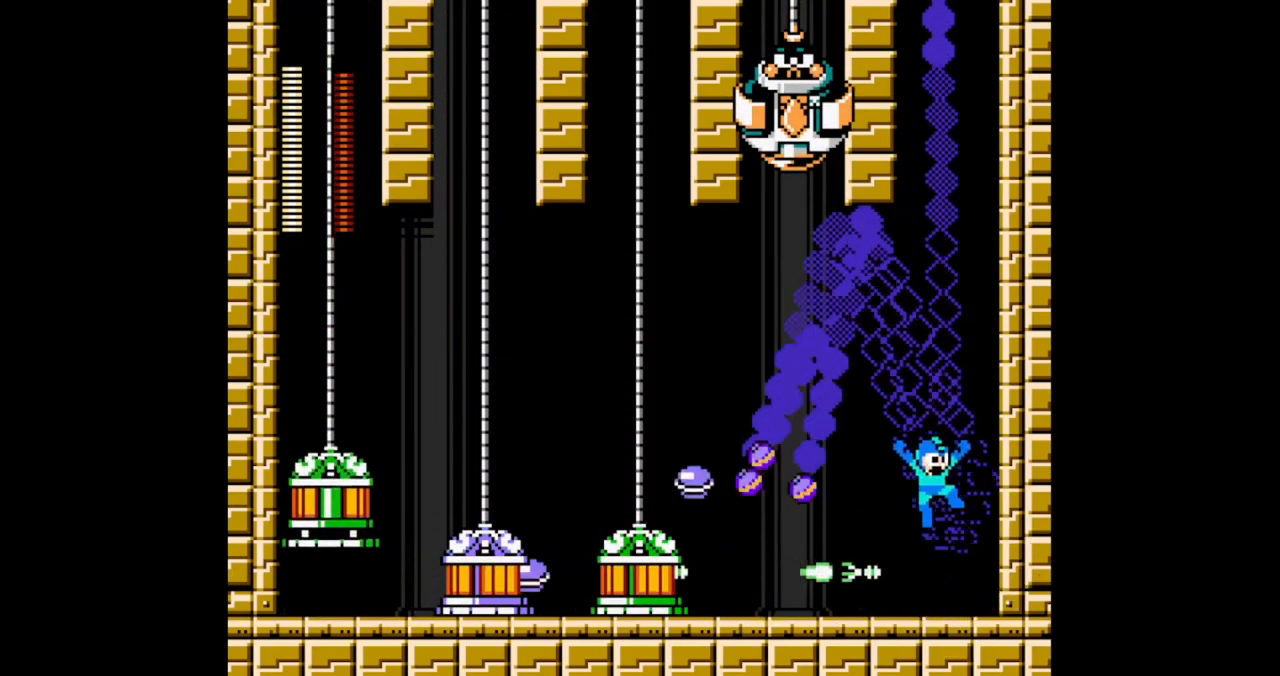
{"buttons": ["B"], "events": [[167, "DPAD_RIGHT", "up"], [233, "DPAD_LEFT", "down"], [333, "A", "up"], [367, "DPAD_LEFT", "up"]]}
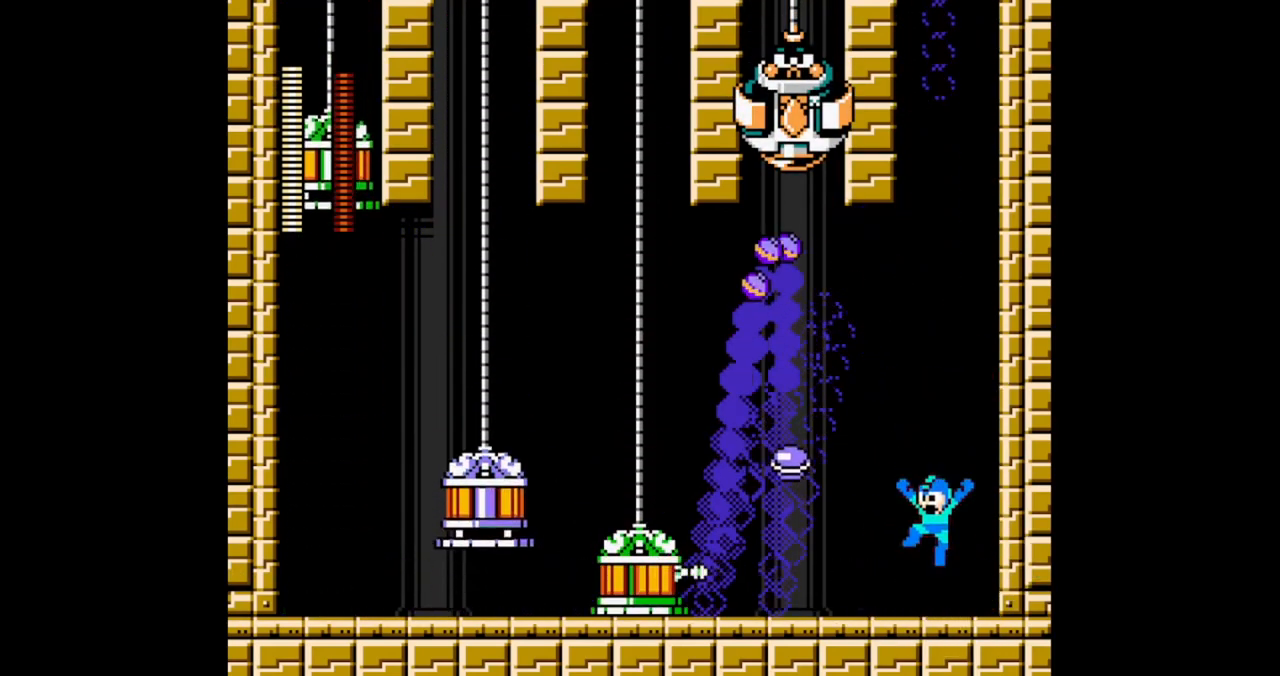
{"buttons": ["A", "B", "DPAD_LEFT"], "events": [[200, "A", "down"], [500, "DPAD_LEFT", "down"]]}
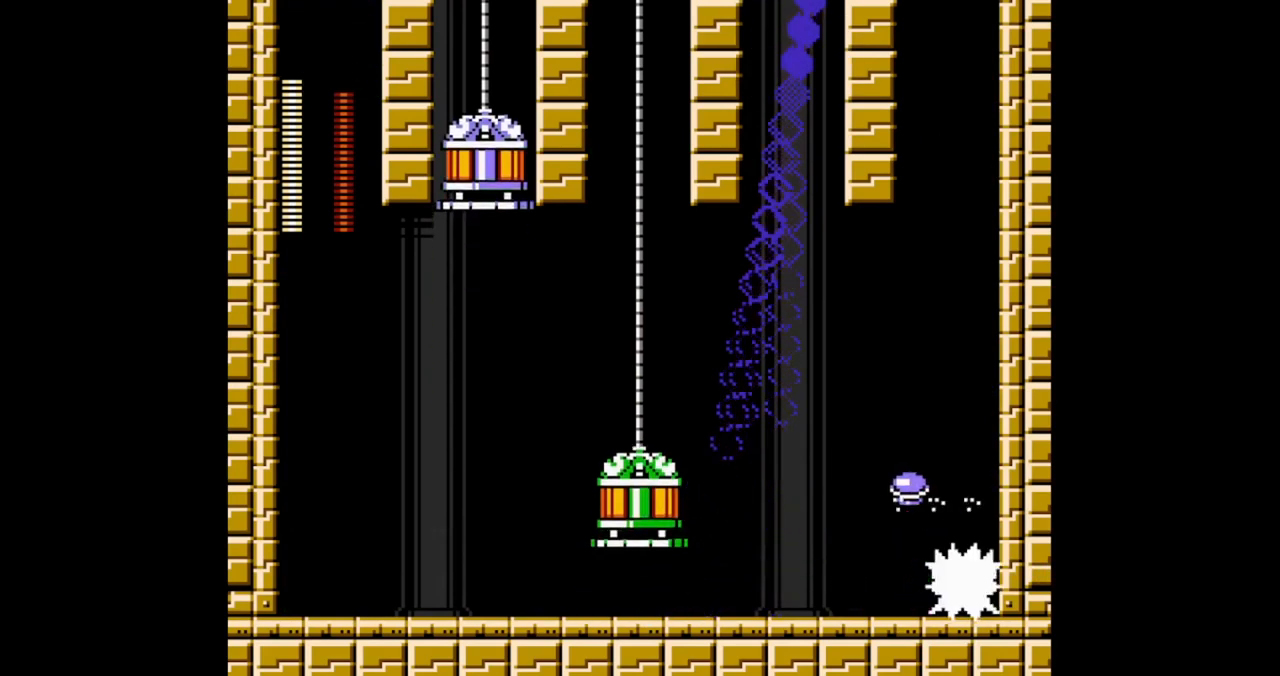
{"buttons": ["B", "DPAD_LEFT"], "events": [[133, "A", "up"], [400, "A", "down"], [500, "A", "up"]]}
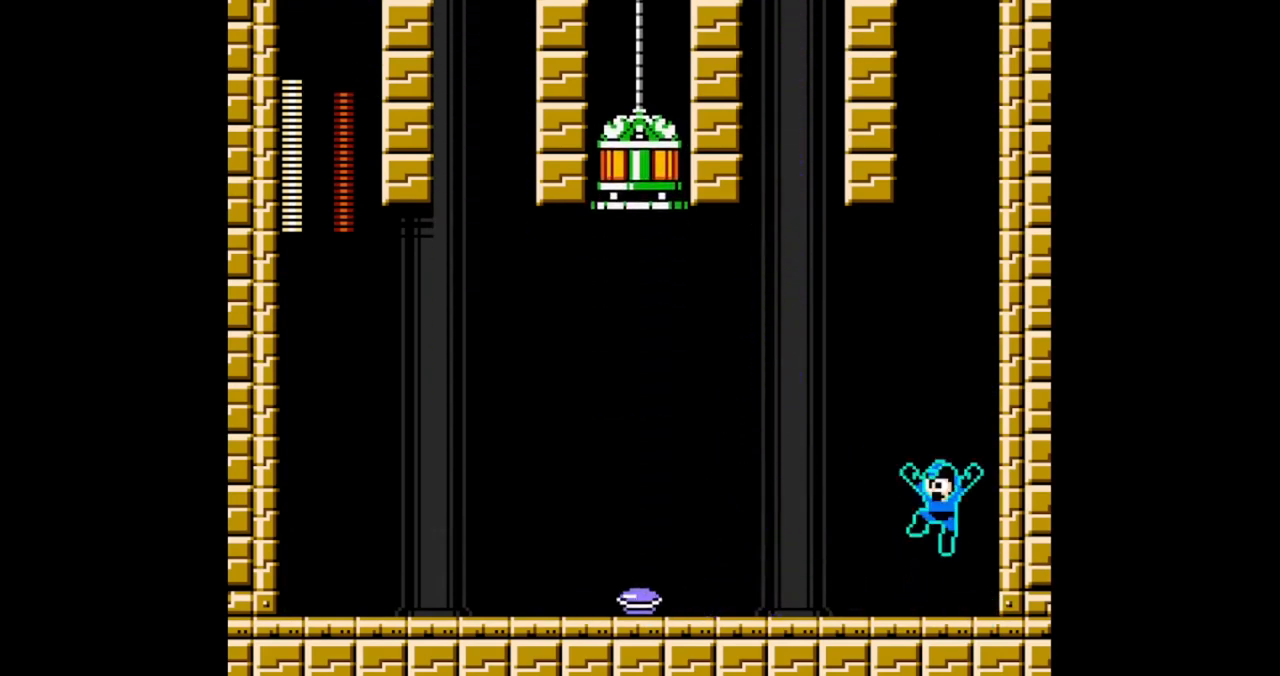
{"buttons": ["B", "DPAD_LEFT"], "events": [[300, "A", "down"], [367, "A", "up"]]}
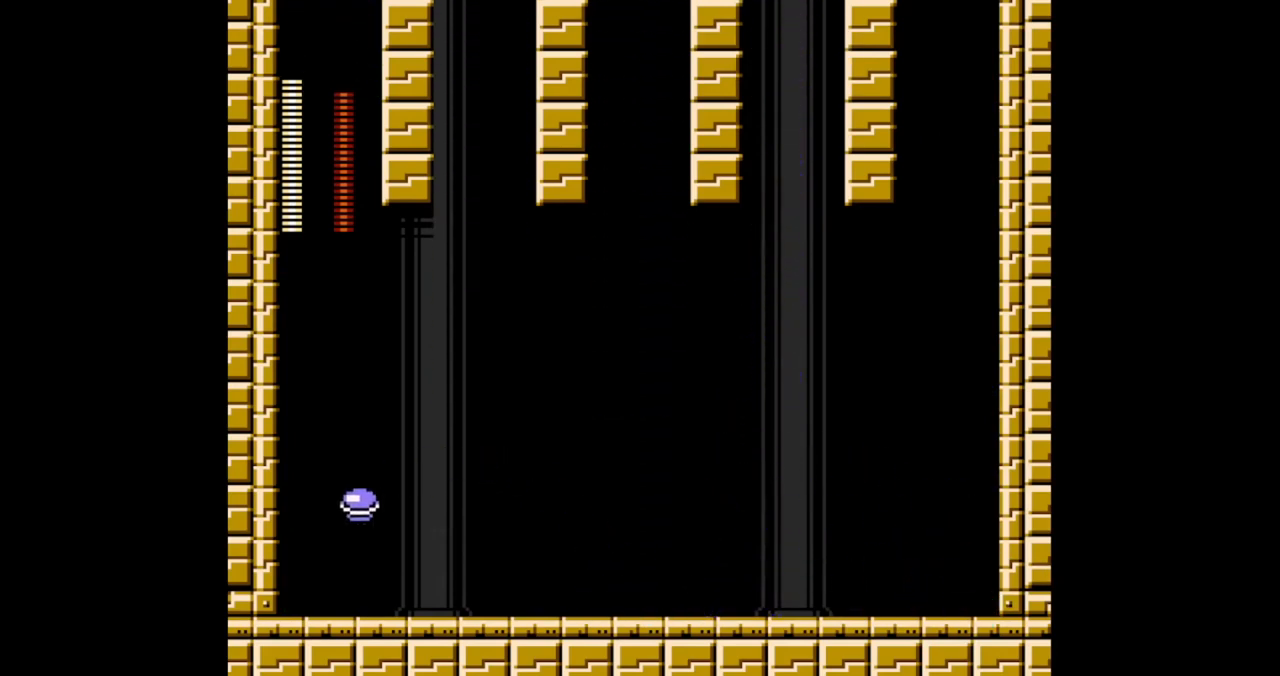
{"buttons": ["B", "DPAD_LEFT"], "events": [[167, "A", "down"], [233, "A", "up"]]}
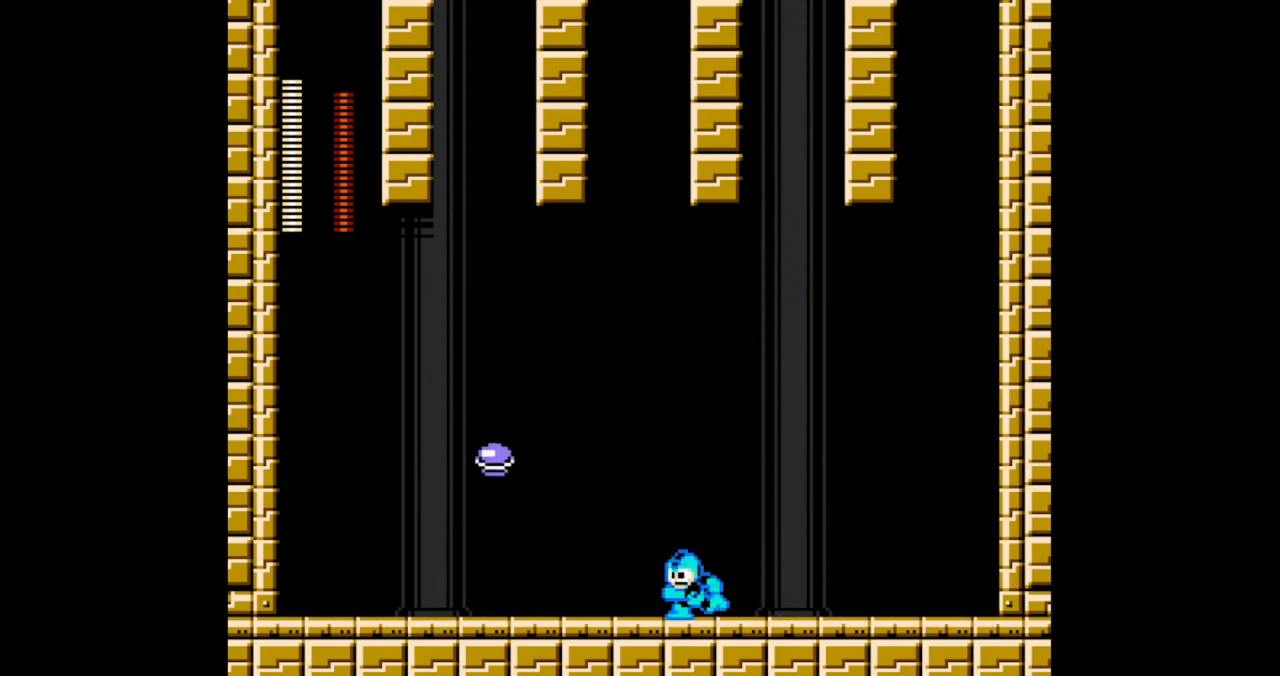
{"buttons": ["B", "DPAD_LEFT"], "events": [[33, "A", "down"], [100, "A", "up"], [367, "A", "down"], [433, "A", "up"]]}
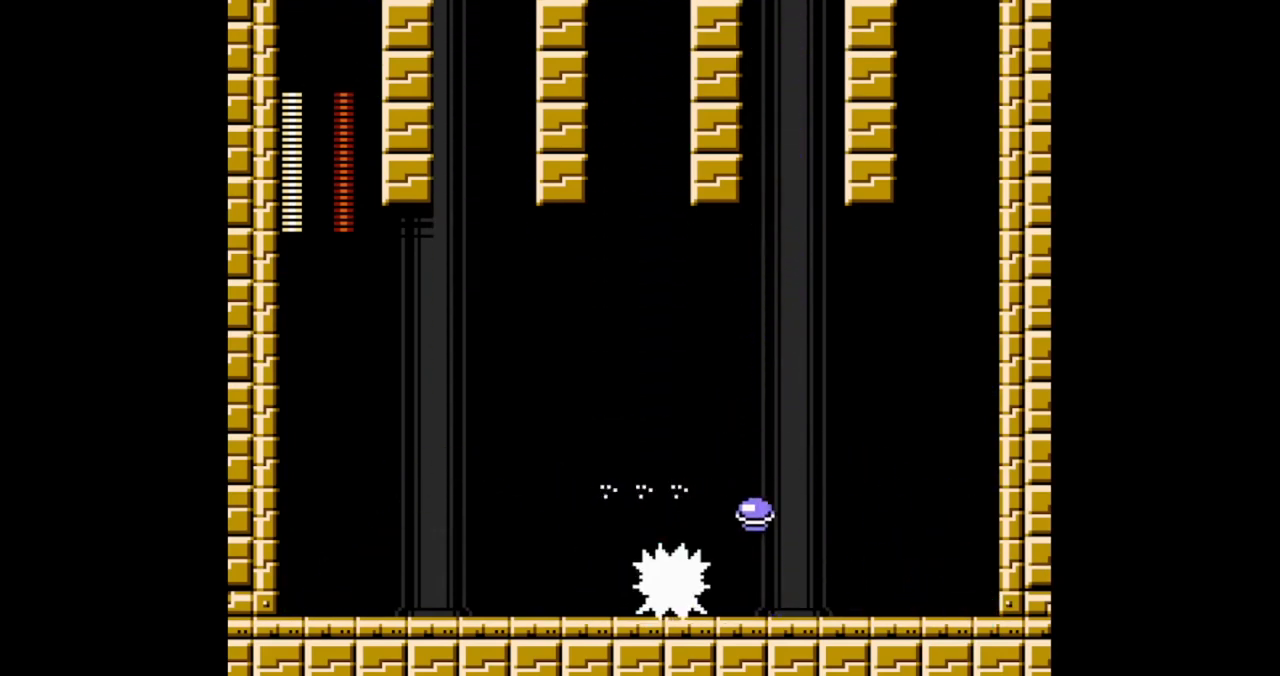
{"buttons": ["B", "DPAD_RIGHT"], "events": [[333, "DPAD_LEFT", "up"], [333, "DPAD_RIGHT", "down"], [400, "B", "up"], [467, "B", "down"]]}
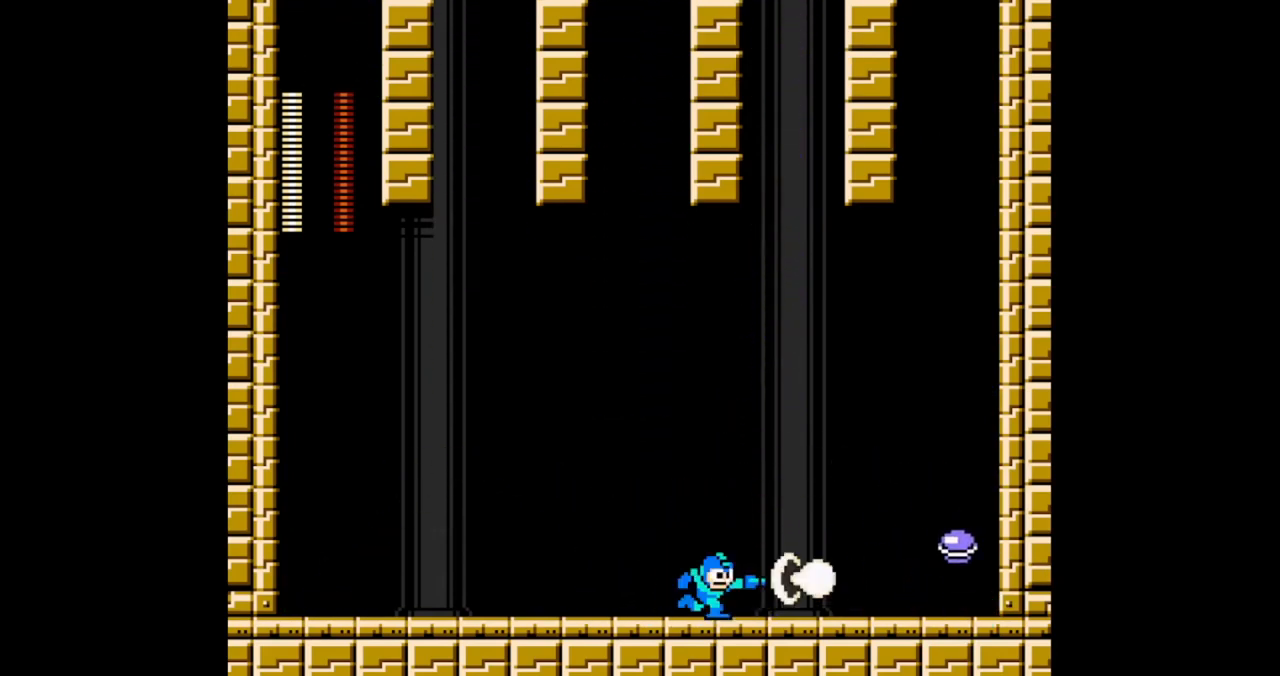
{"buttons": ["A", "B", "DPAD_RIGHT"], "events": [[500, "A", "down"]]}
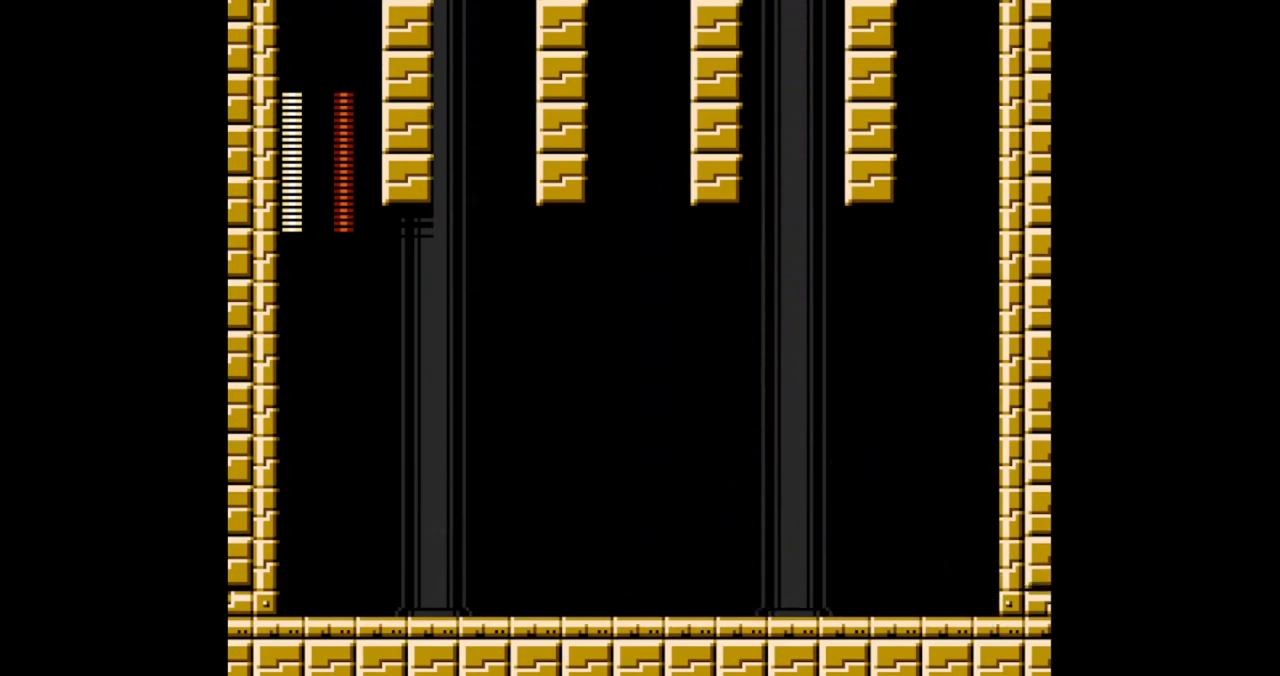
{"buttons": ["B"], "events": [[133, "A", "up"], [433, "DPAD_RIGHT", "up"]]}
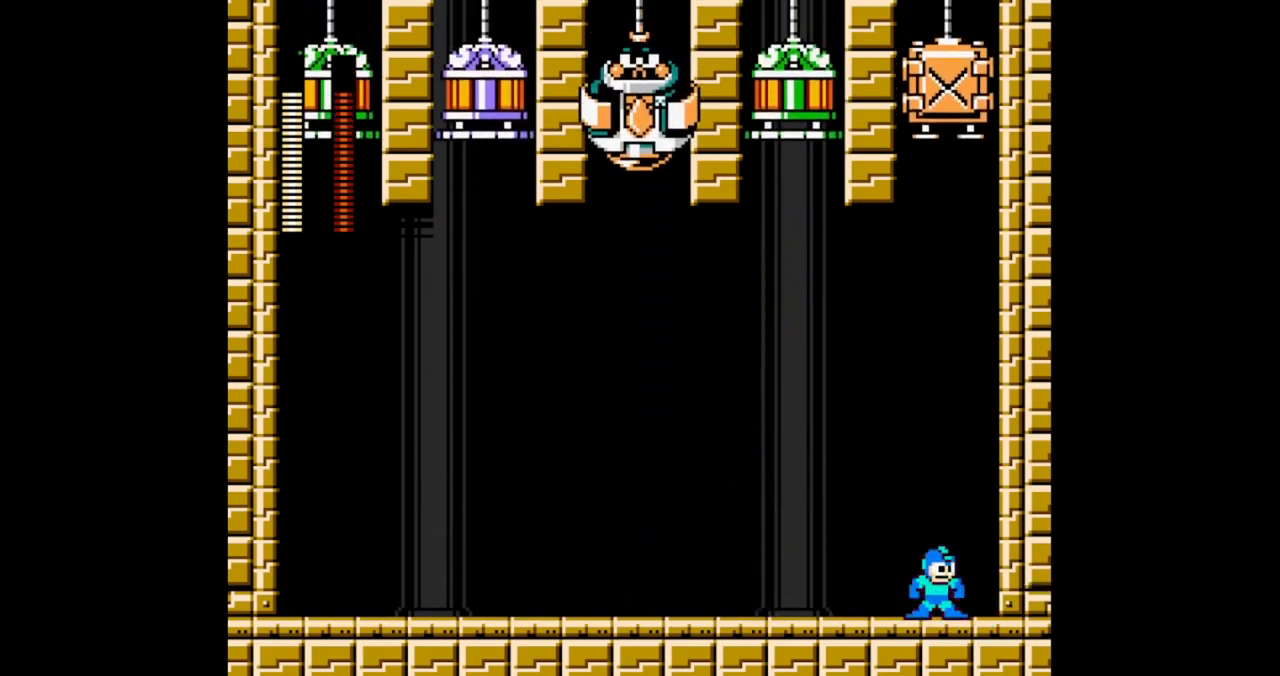
{"buttons": ["B", "DPAD_LEFT"], "events": [[33, "DPAD_LEFT", "down"], [333, "A", "down"], [433, "A", "up"]]}
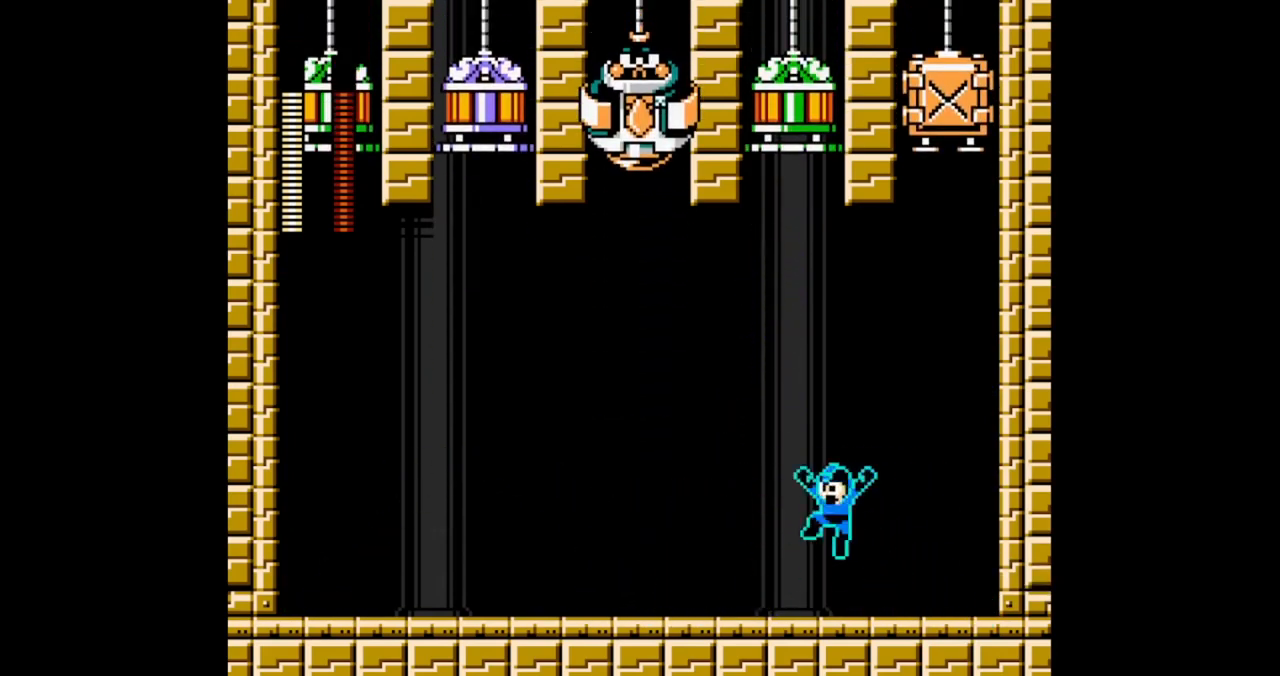
{"buttons": ["B", "DPAD_LEFT"], "events": [[233, "A", "down"], [333, "A", "up"]]}
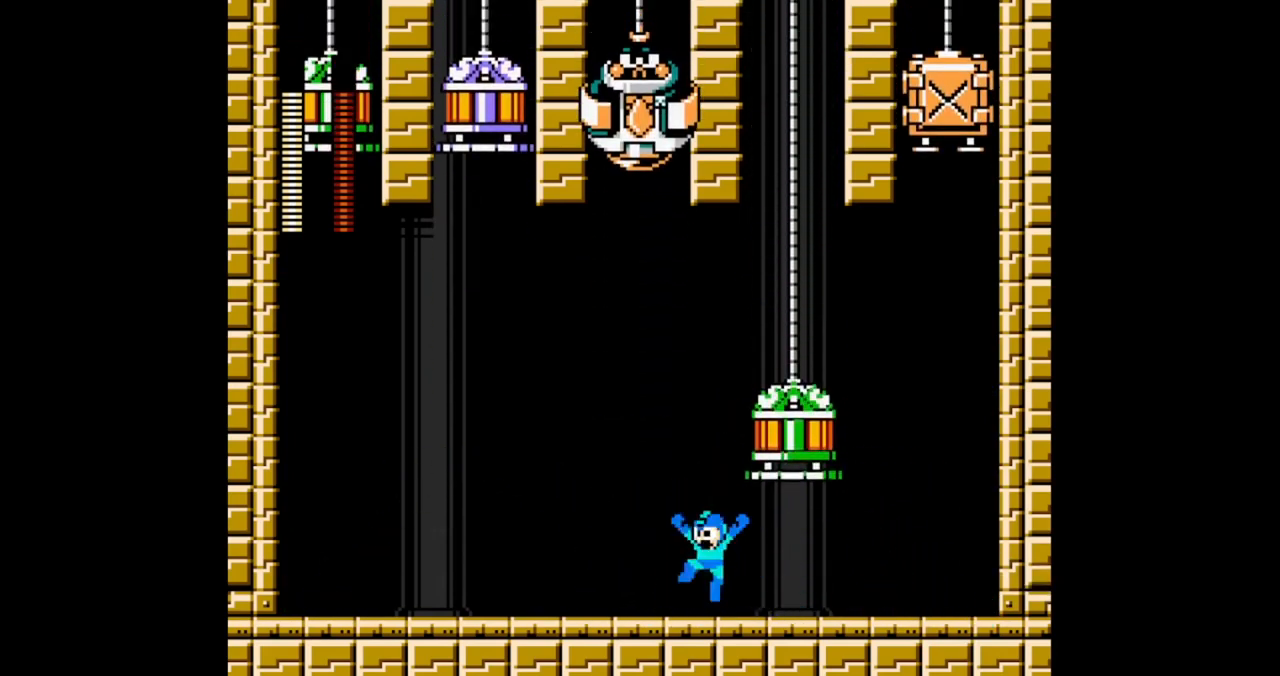
{"buttons": ["DPAD_RIGHT"], "events": [[233, "DPAD_LEFT", "up"], [233, "DPAD_RIGHT", "down"], [300, "B", "up"], [400, "B", "down"], [467, "B", "up"]]}
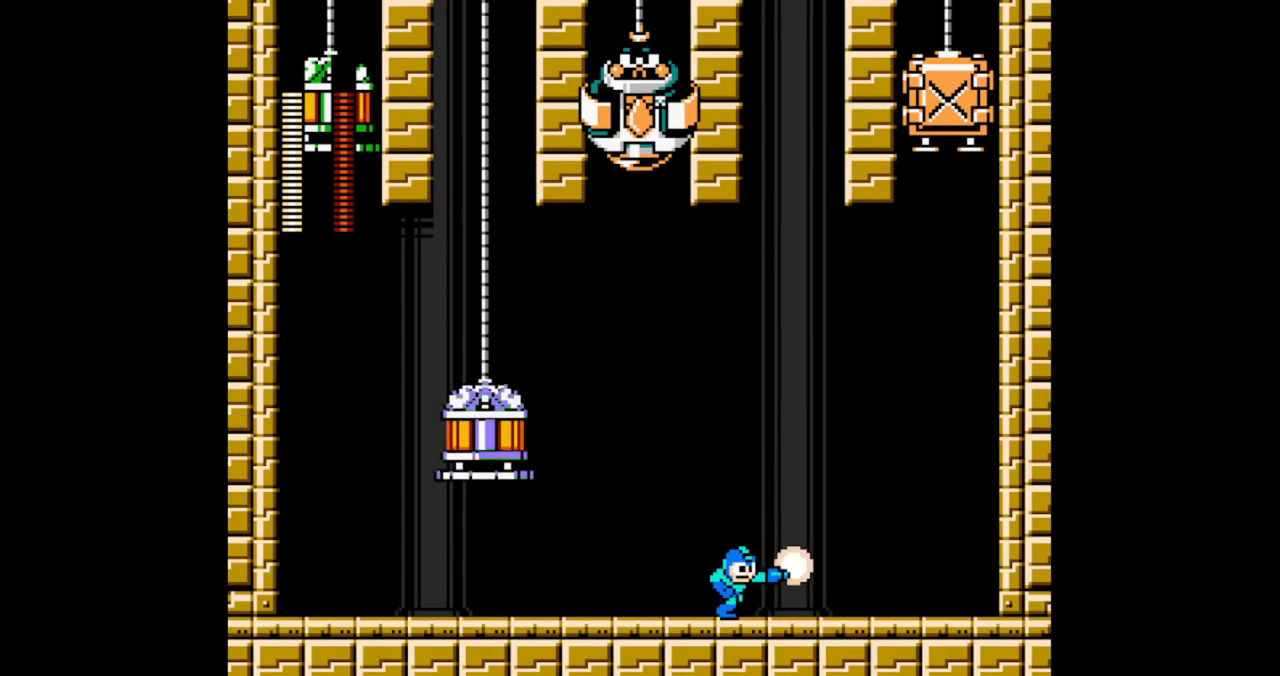
{"buttons": ["DPAD_RIGHT"], "events": [[33, "DPAD_RIGHT", "up"], [167, "B", "down"], [233, "DPAD_RIGHT", "down"], [467, "B", "up"]]}
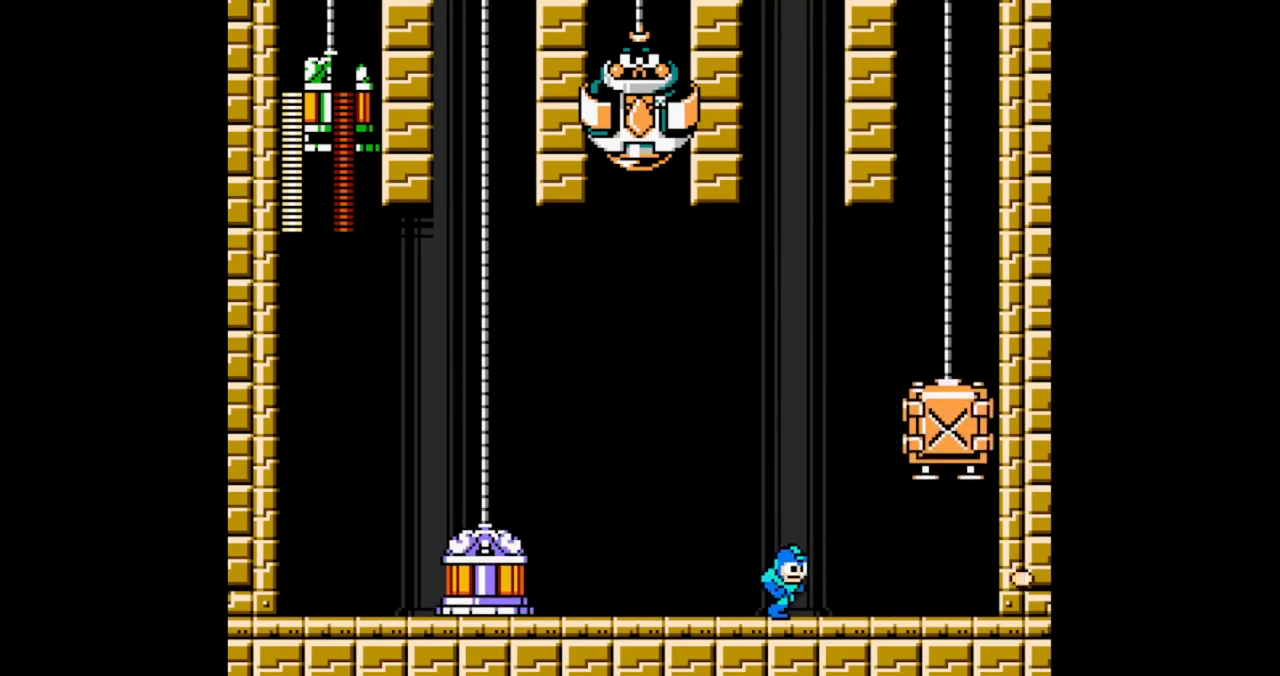
{"buttons": ["B"], "events": [[167, "B", "down"], [233, "B", "up"], [367, "B", "down"], [500, "DPAD_RIGHT", "up"]]}
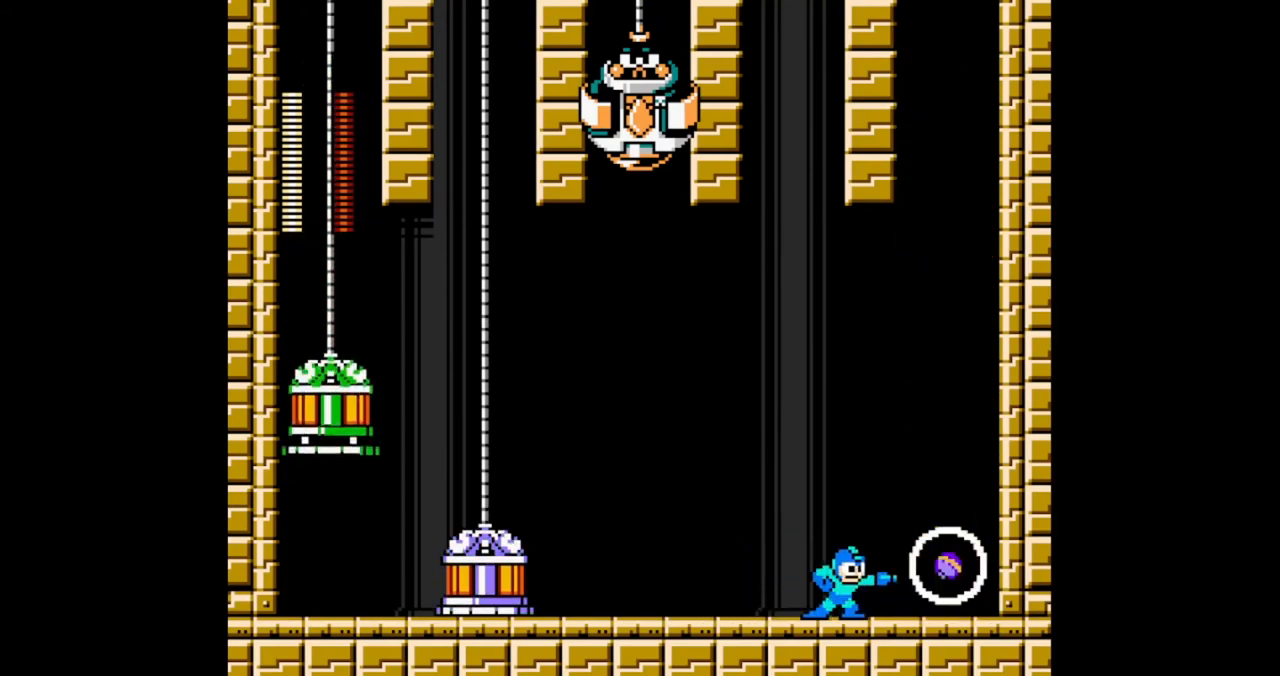
{"buttons": ["DPAD_RIGHT"], "events": [[33, "B", "up"], [167, "B", "down"], [233, "B", "up"], [300, "B", "down"], [333, "DPAD_RIGHT", "down"], [367, "B", "up"]]}
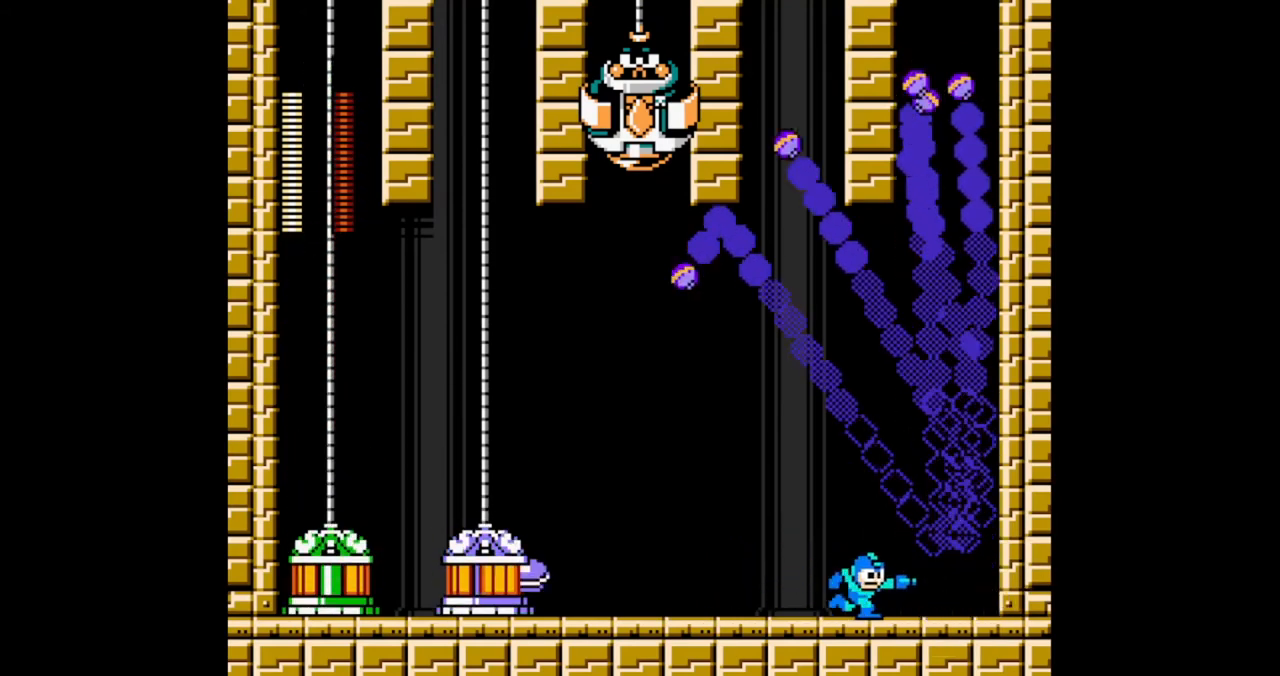
{"buttons": ["A", "B", "DPAD_RIGHT"], "events": [[33, "B", "down"], [100, "B", "up"], [167, "DPAD_LEFT", "down"], [200, "B", "down"], [267, "B", "up"], [300, "DPAD_LEFT", "up"], [333, "B", "down"], [367, "A", "down"]]}